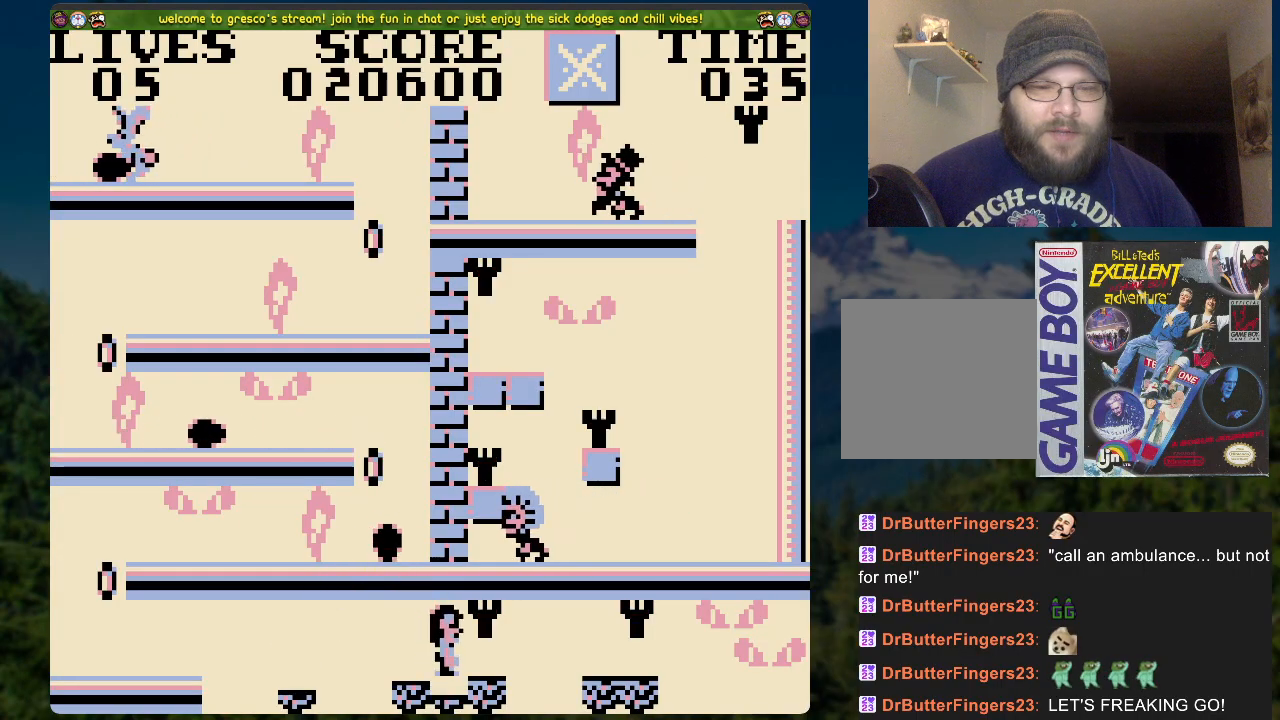
Gameplay with a controller (Xbox layout); each line is a JSON object with the inputs held at the frame after it. "events" lists button and stick changes between this image and that frame as [ms after this image, input, new state], when the widget could be followed in between.
{"buttons": ["A"], "left_stick": "center", "right_stick": "center", "events": [[468, "A", "down"]]}
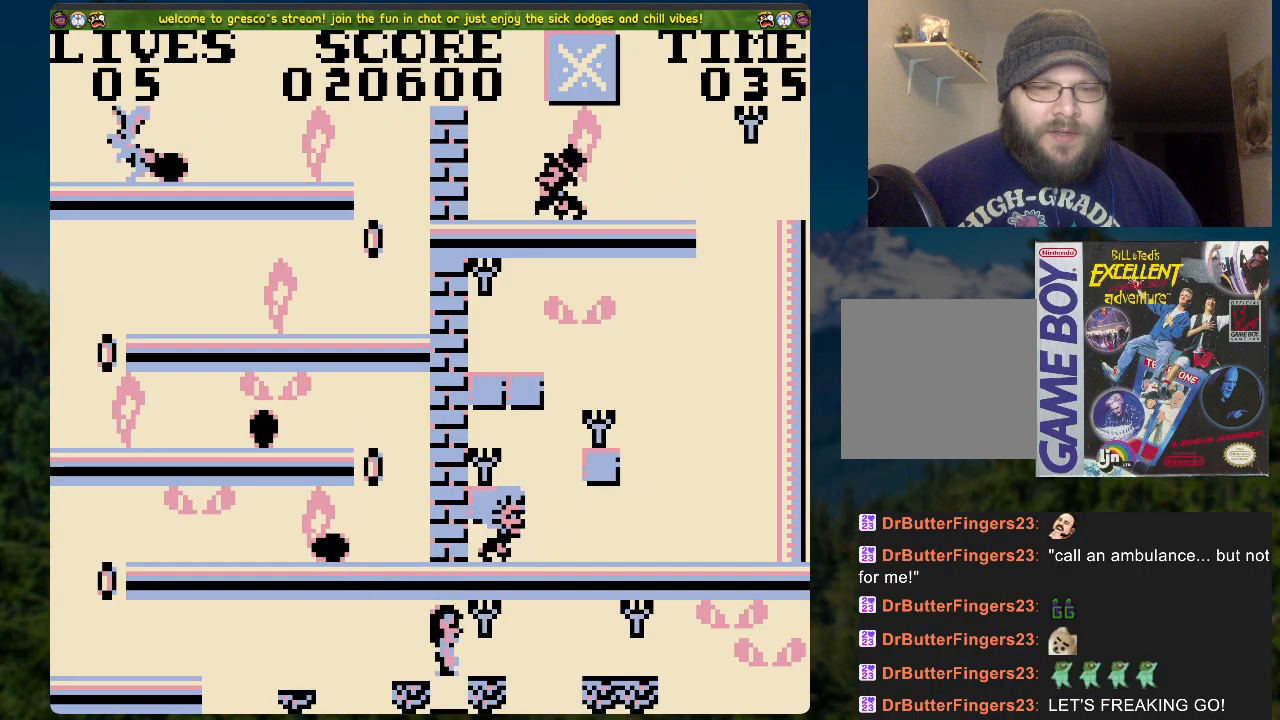
{"buttons": [], "left_stick": "center", "right_stick": "center", "events": [[50, "A", "up"], [117, "DPAD_RIGHT", "down"], [268, "DPAD_RIGHT", "up"]]}
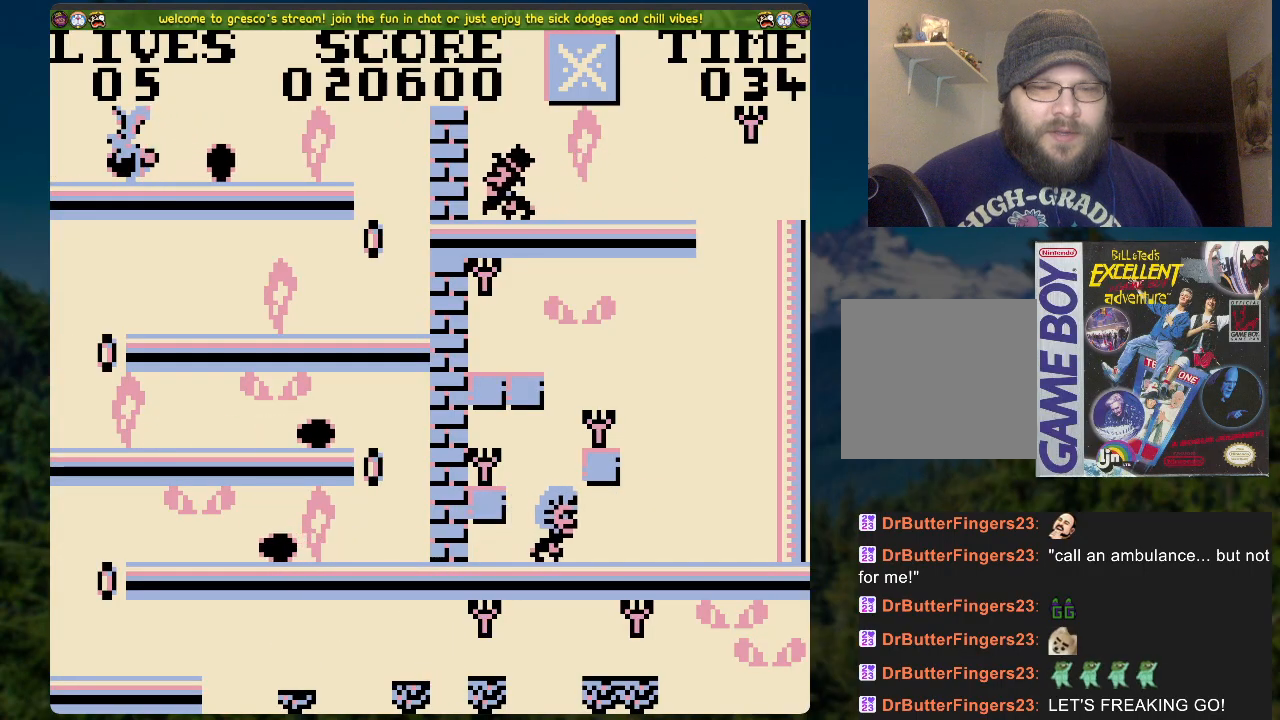
{"buttons": [], "left_stick": "center", "right_stick": "center", "events": []}
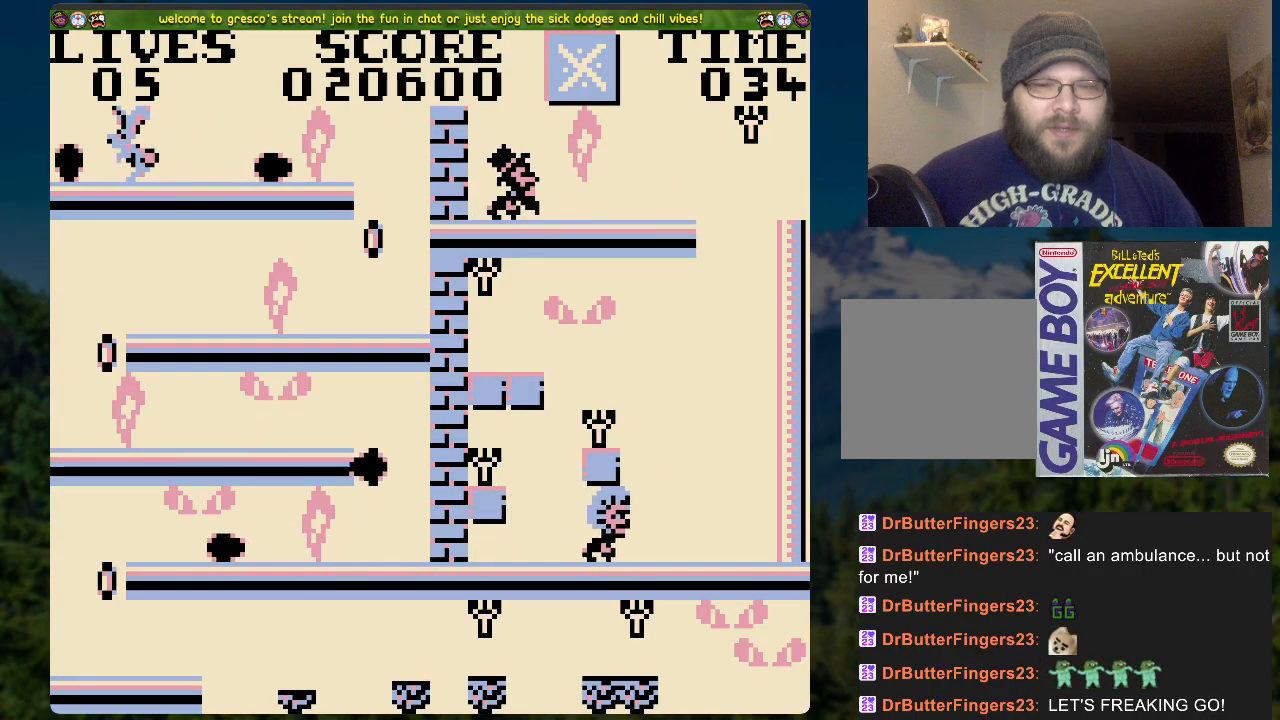
{"buttons": [], "left_stick": "center", "right_stick": "center", "events": []}
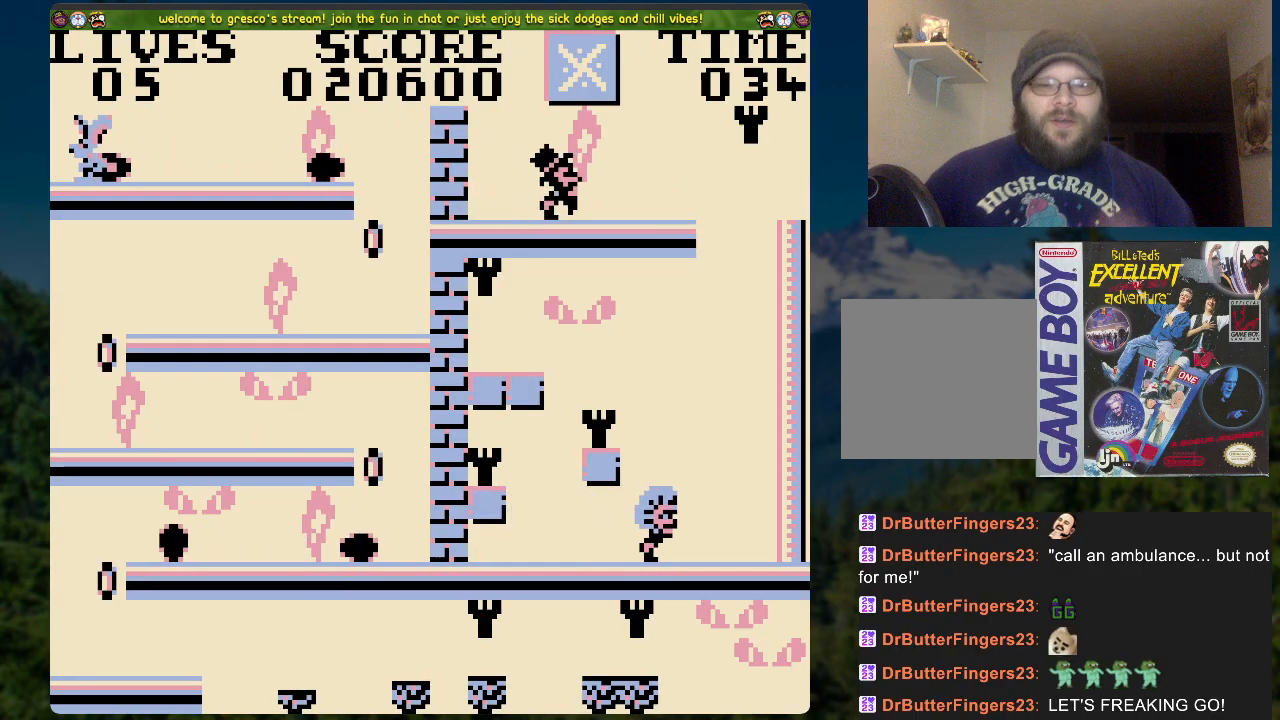
{"buttons": [], "left_stick": "center", "right_stick": "center", "events": []}
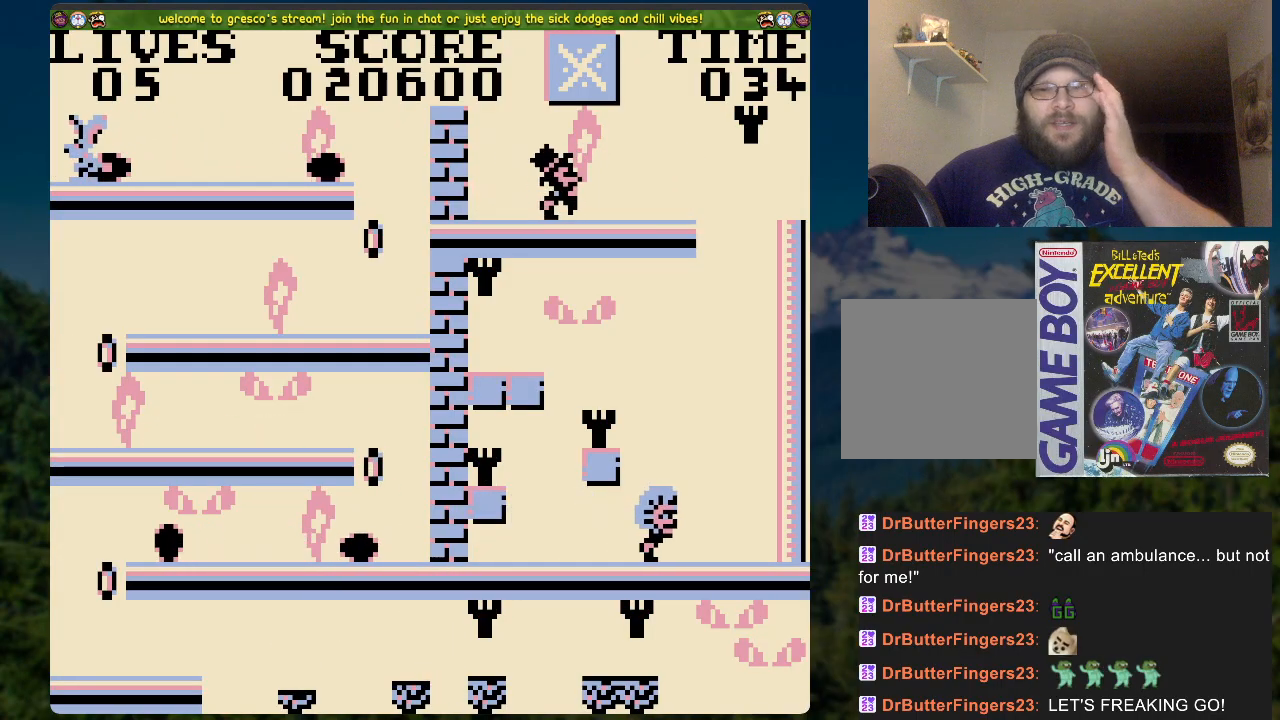
{"buttons": [], "left_stick": "center", "right_stick": "center", "events": []}
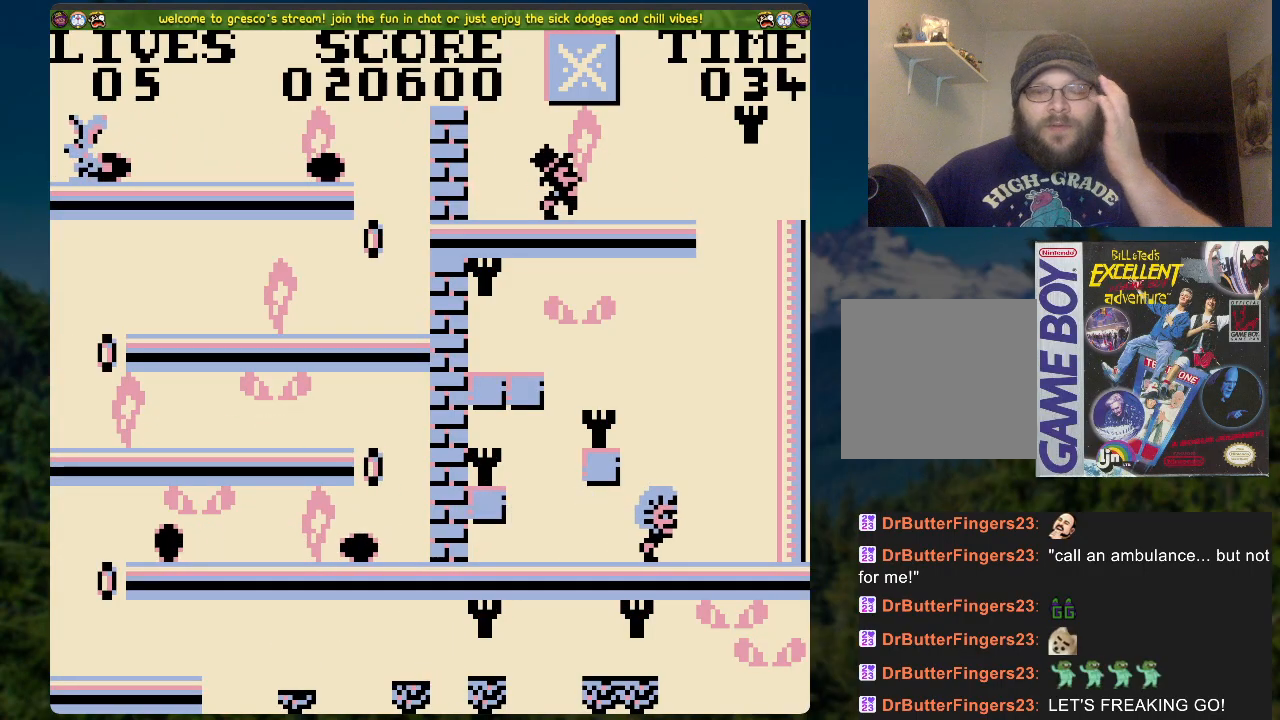
{"buttons": [], "left_stick": "center", "right_stick": "center", "events": []}
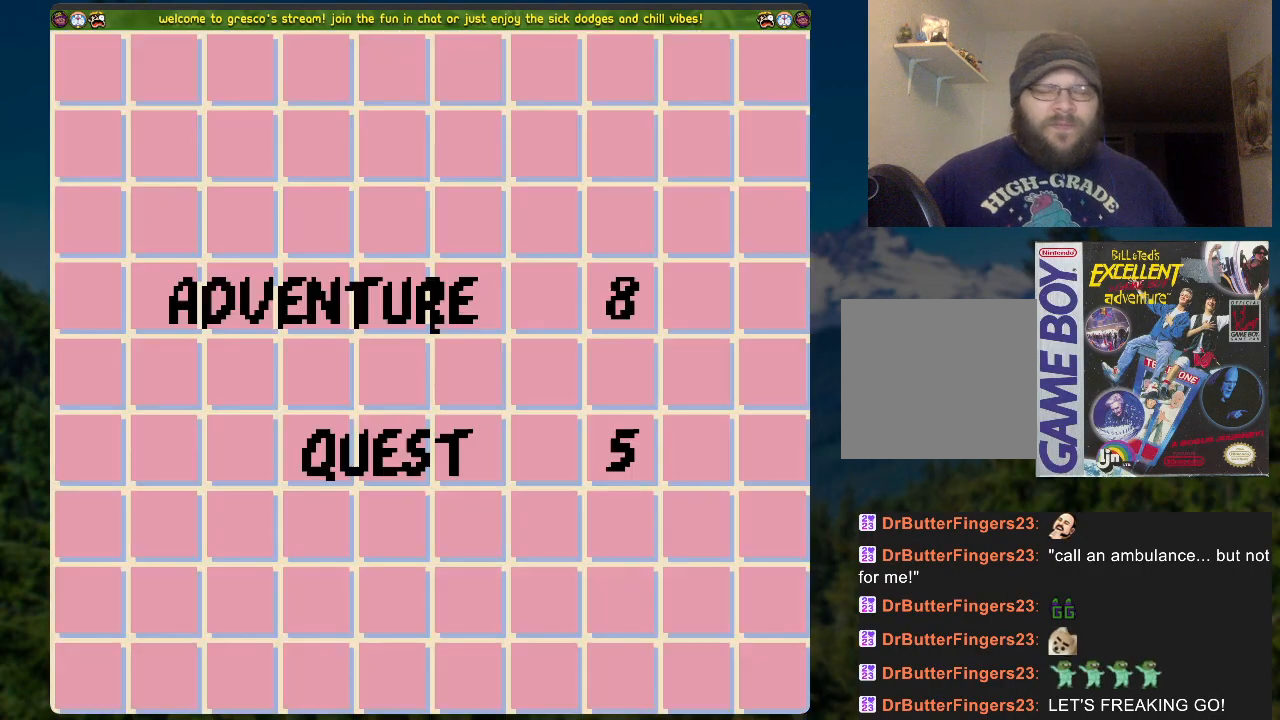
{"buttons": ["A"], "left_stick": "center", "right_stick": "center", "events": [[468, "A", "down"]]}
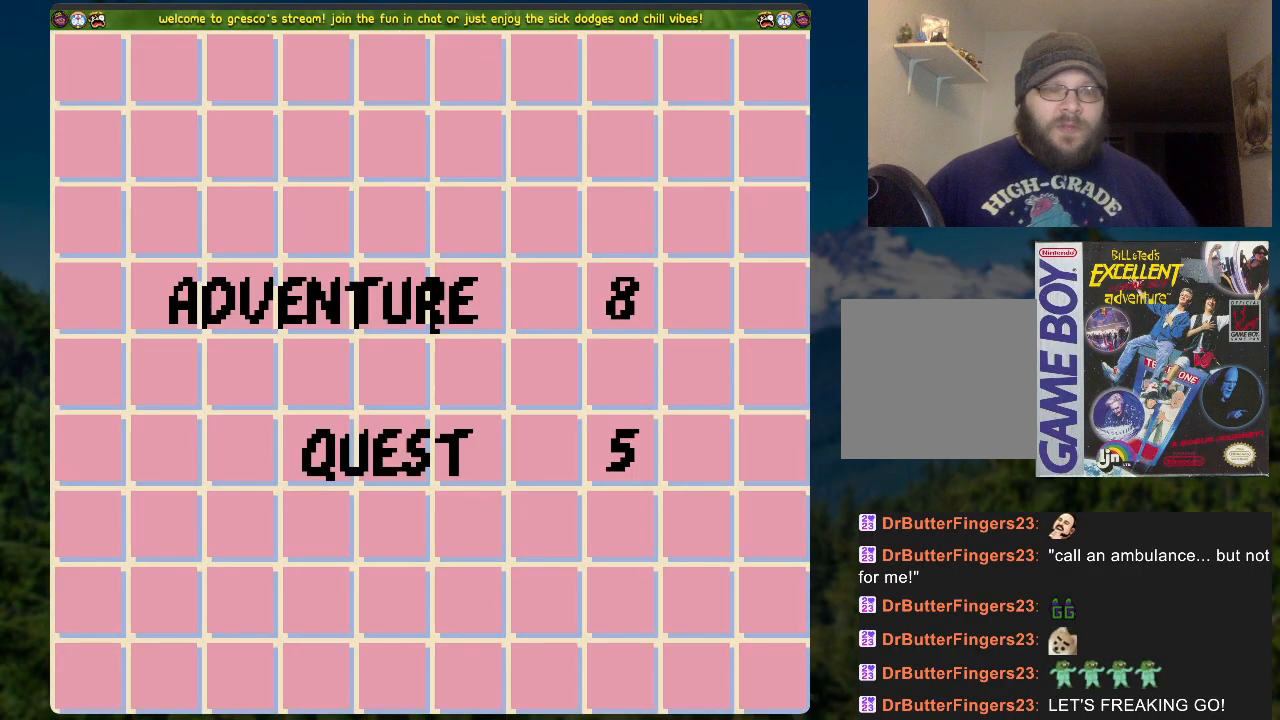
{"buttons": [], "left_stick": "center", "right_stick": "center", "events": [[100, "A", "up"]]}
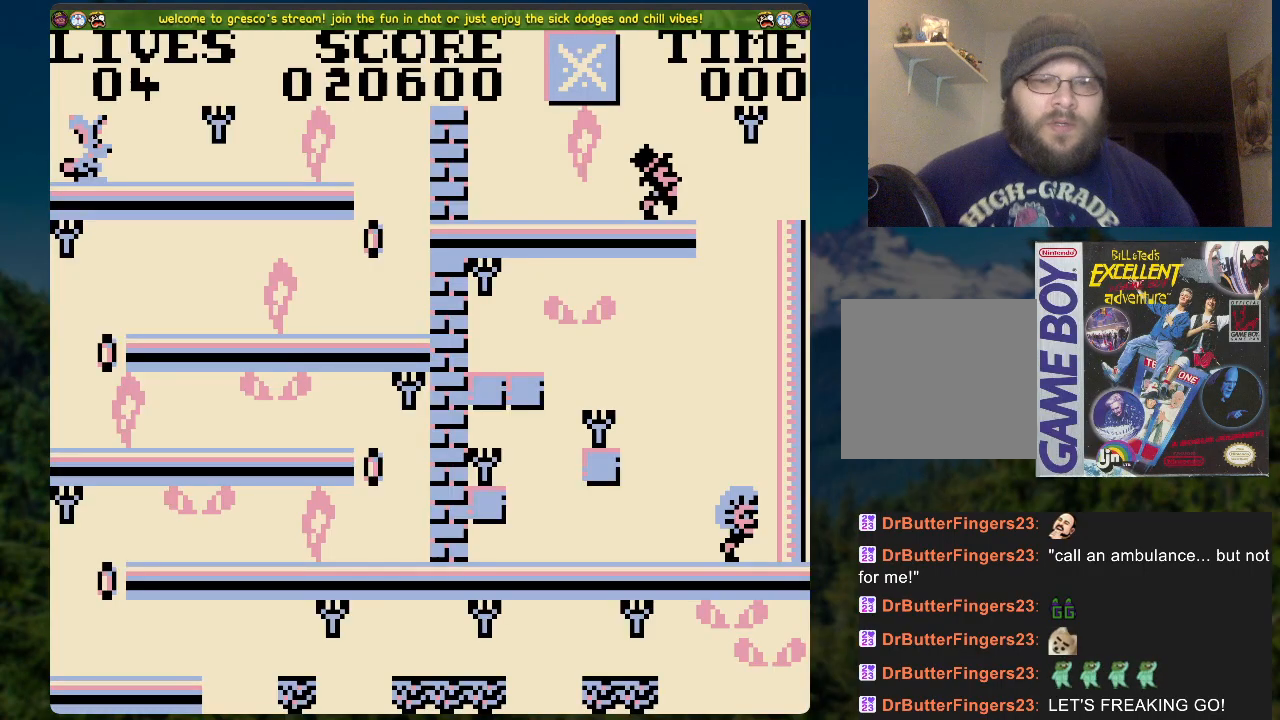
{"buttons": ["A"], "left_stick": "center", "right_stick": "center", "events": [[351, "A", "down"]]}
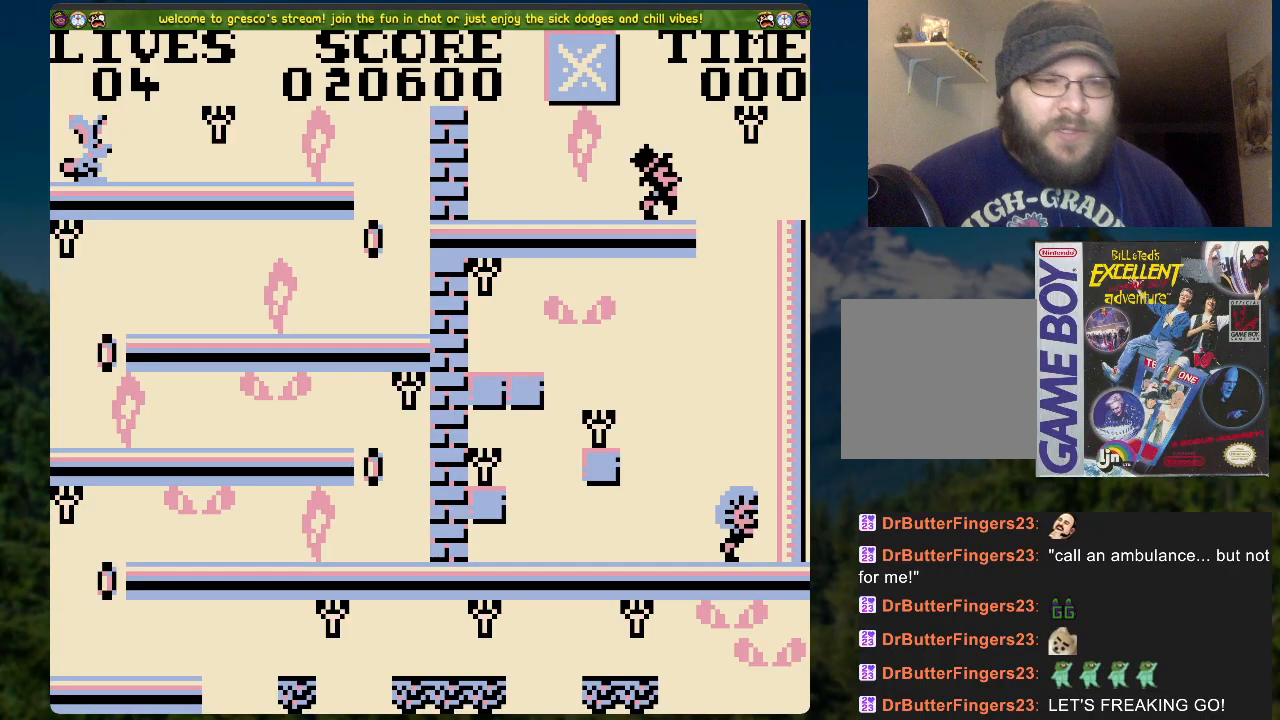
{"buttons": [], "left_stick": "center", "right_stick": "center", "events": [[201, "A", "up"]]}
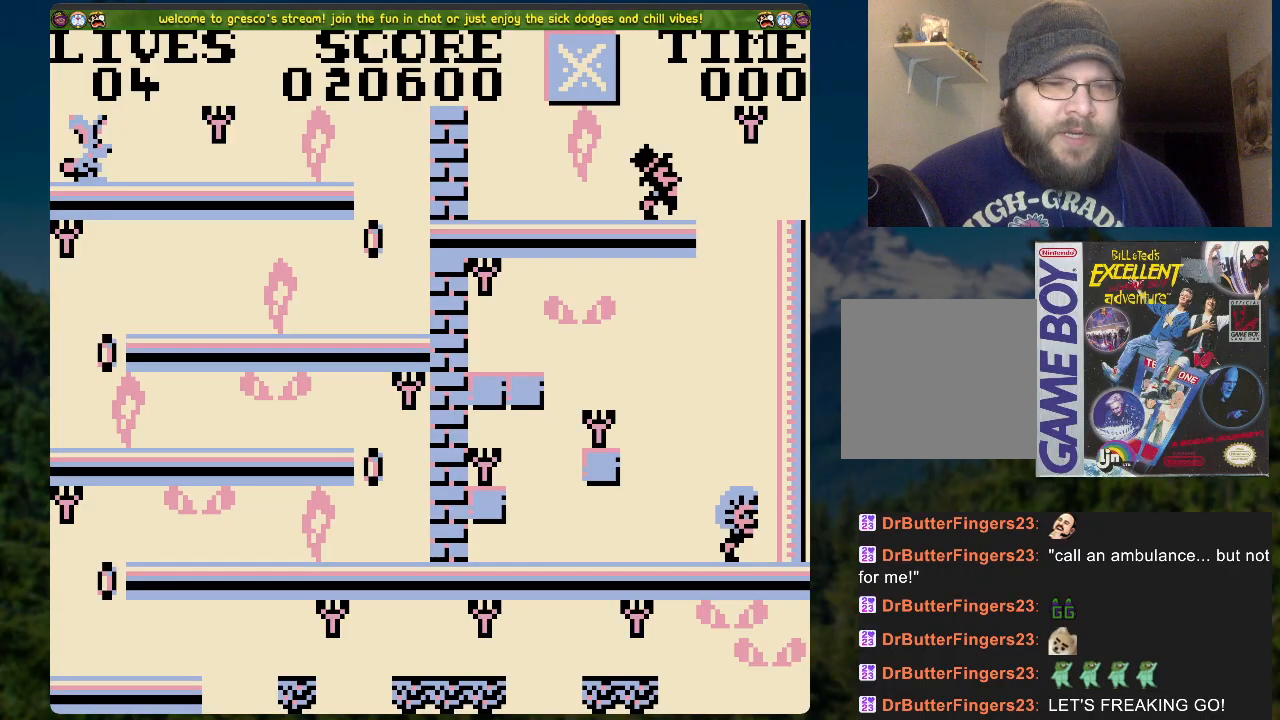
{"buttons": [], "left_stick": "center", "right_stick": "center", "events": [[100, "A", "down"], [385, "A", "up"], [435, "DPAD_RIGHT", "down"], [502, "DPAD_RIGHT", "up"]]}
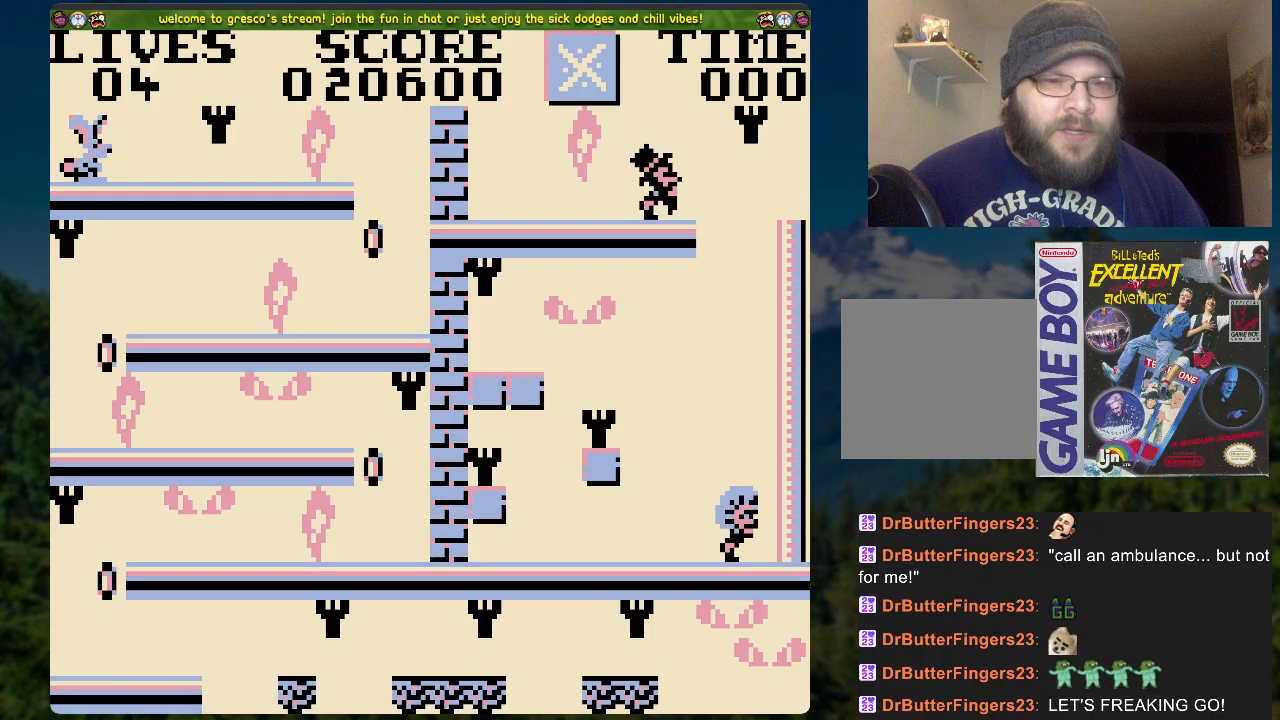
{"buttons": ["A", "DPAD_RIGHT"], "left_stick": "center", "right_stick": "center", "events": [[469, "DPAD_RIGHT", "down"], [485, "A", "down"]]}
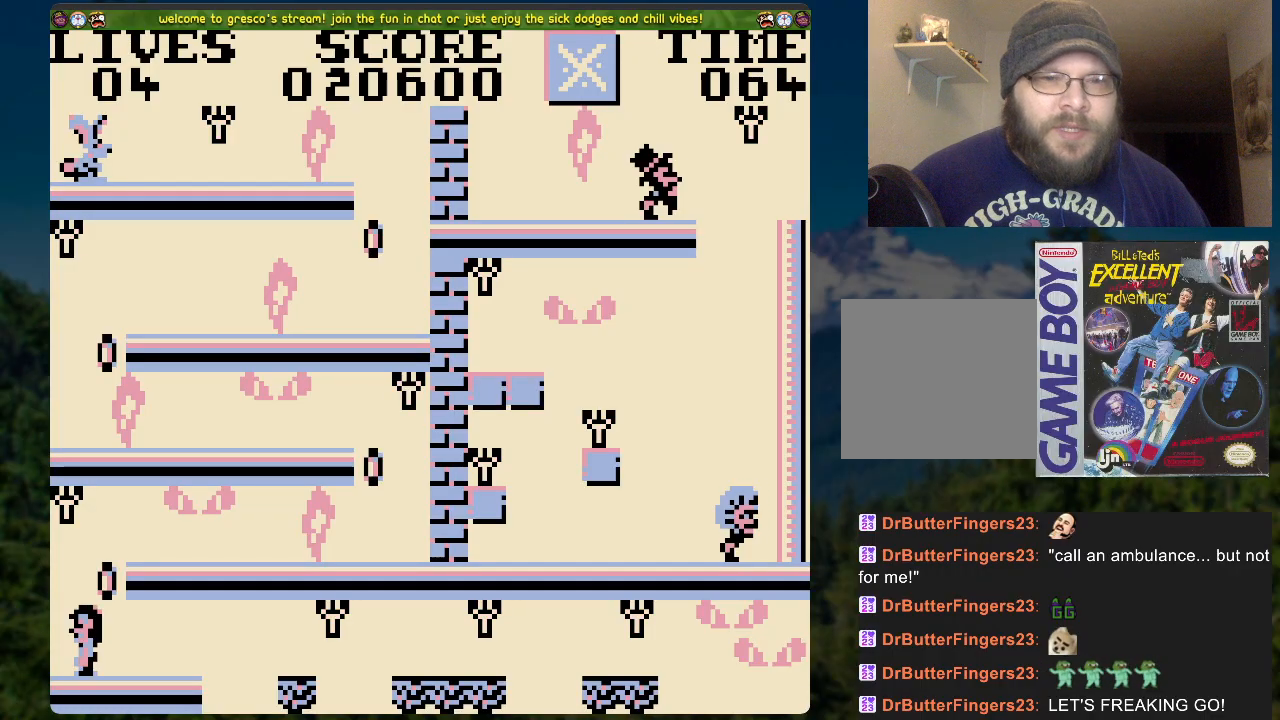
{"buttons": ["DPAD_UP", "DPAD_LEFT"], "left_stick": "center", "right_stick": "center", "events": [[84, "DPAD_RIGHT", "up"], [151, "DPAD_UP", "down"], [218, "A", "up"], [502, "DPAD_LEFT", "down"]]}
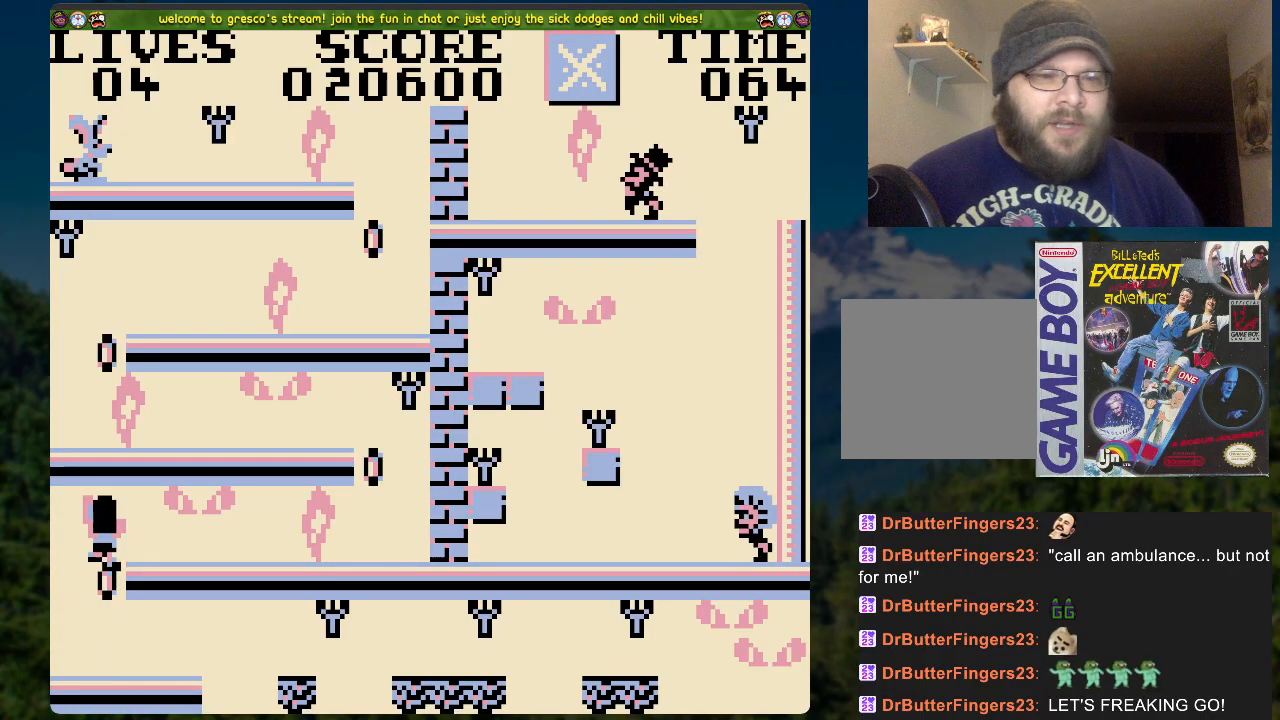
{"buttons": ["DPAD_RIGHT"], "left_stick": "center", "right_stick": "center", "events": [[101, "DPAD_LEFT", "up"], [134, "DPAD_UP", "up"], [201, "DPAD_RIGHT", "down"]]}
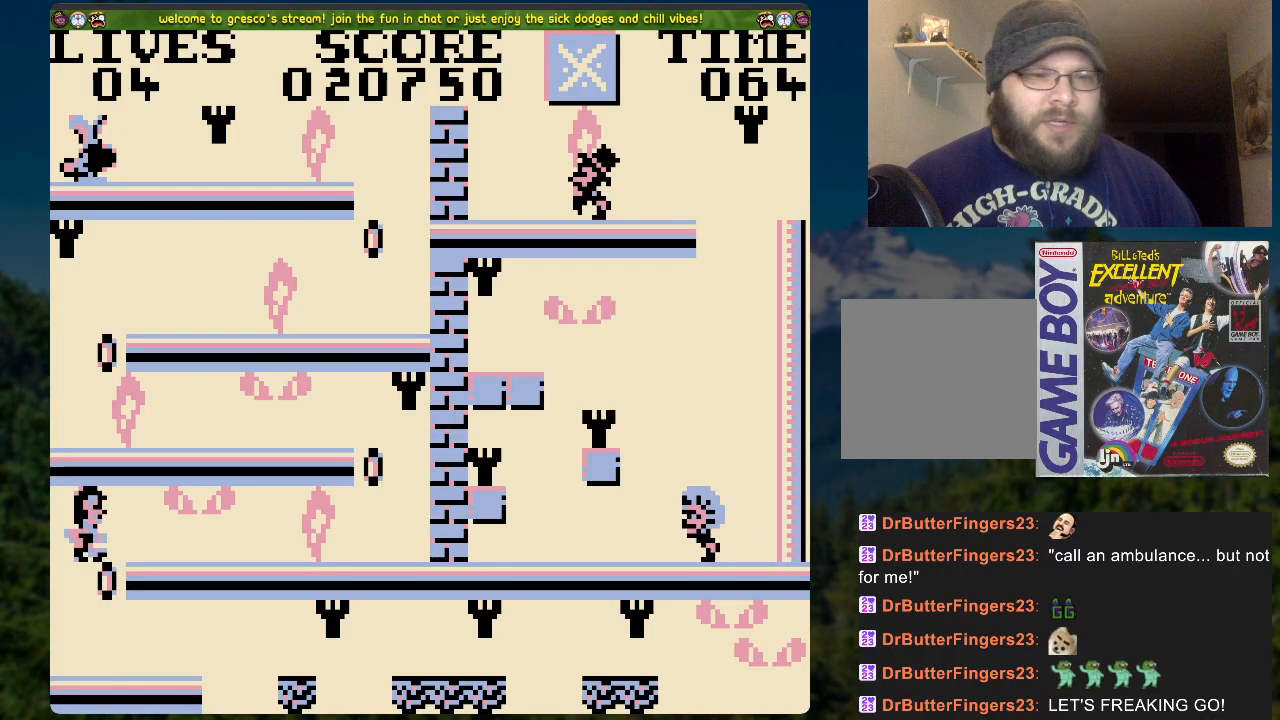
{"buttons": ["DPAD_RIGHT"], "left_stick": "center", "right_stick": "center", "events": []}
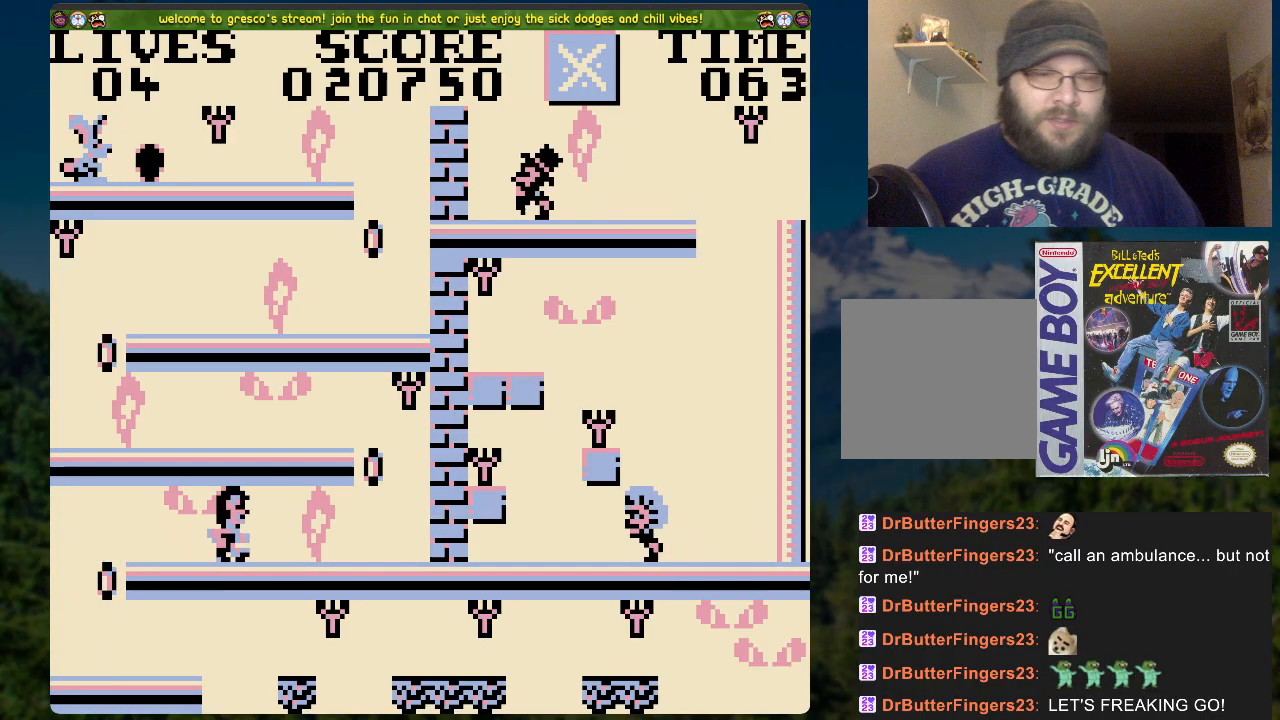
{"buttons": ["A", "DPAD_UP"], "left_stick": "center", "right_stick": "center", "events": [[167, "A", "down"], [267, "DPAD_UP", "down"], [301, "DPAD_RIGHT", "up"]]}
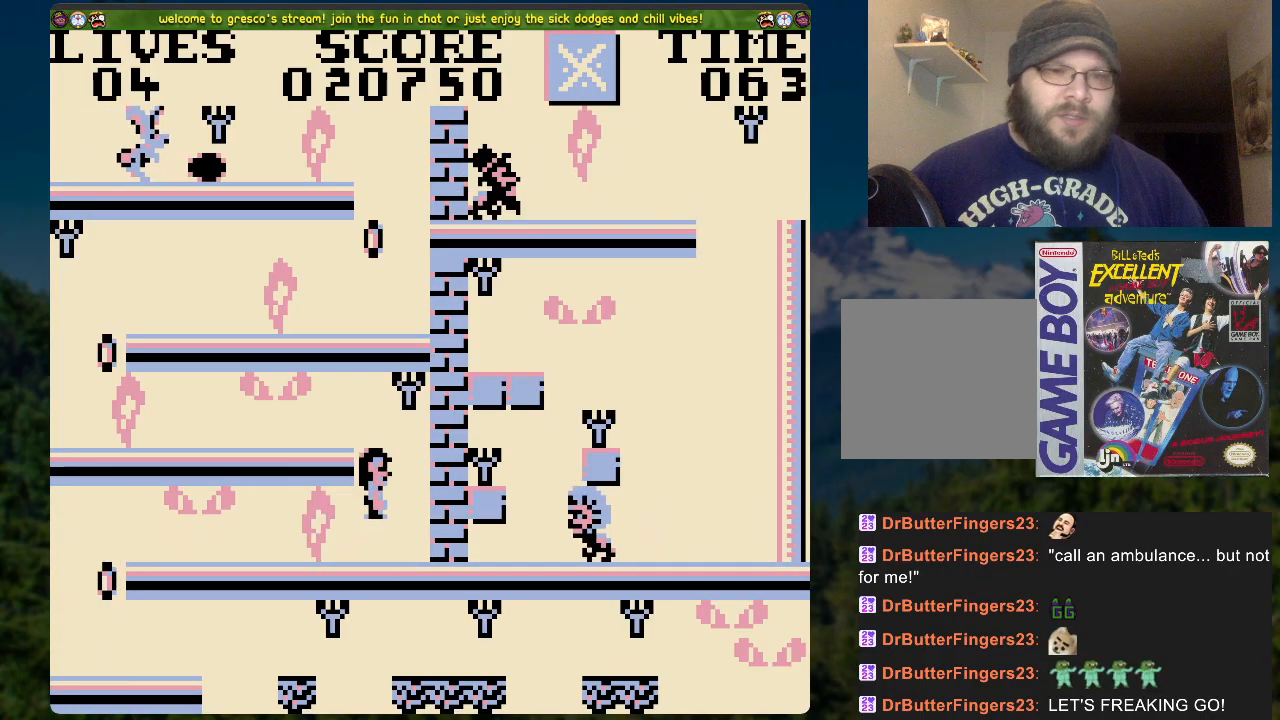
{"buttons": ["DPAD_LEFT"], "left_stick": "center", "right_stick": "center", "events": [[67, "A", "up"], [83, "DPAD_UP", "up"], [134, "DPAD_LEFT", "down"]]}
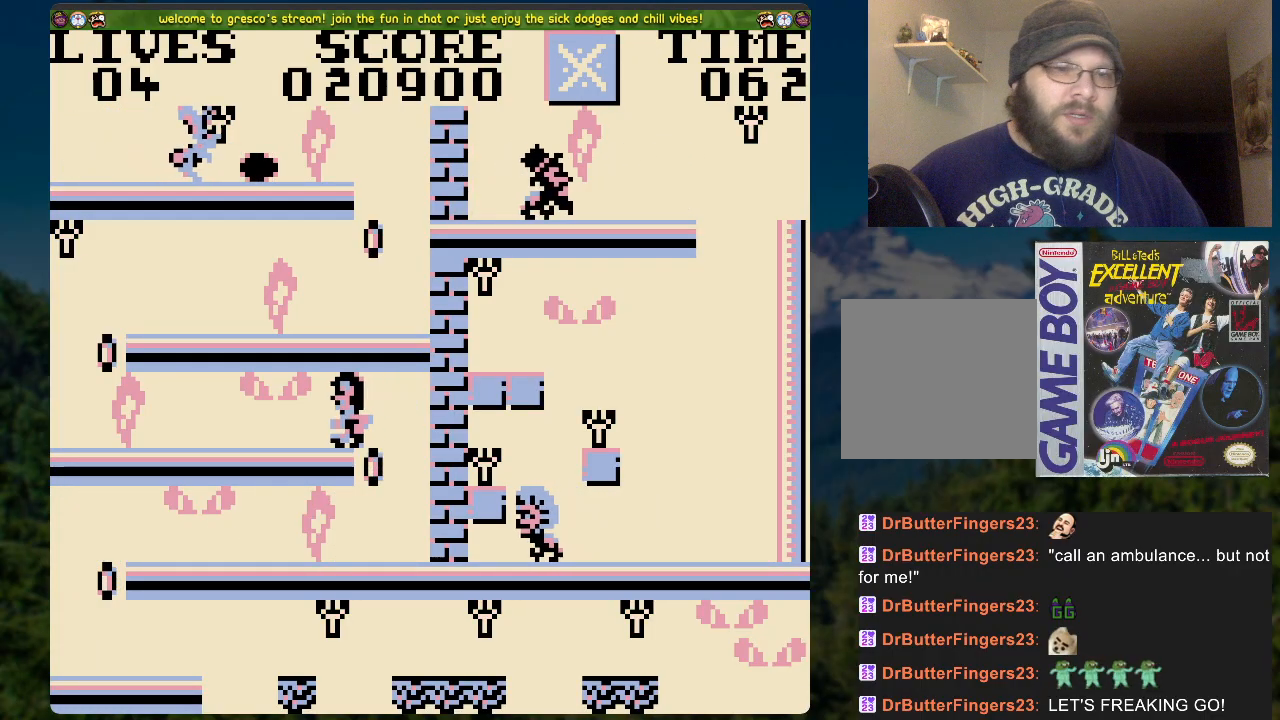
{"buttons": ["A", "DPAD_UP", "DPAD_LEFT"], "left_stick": "center", "right_stick": "center", "events": [[368, "A", "down"], [485, "DPAD_UP", "down"]]}
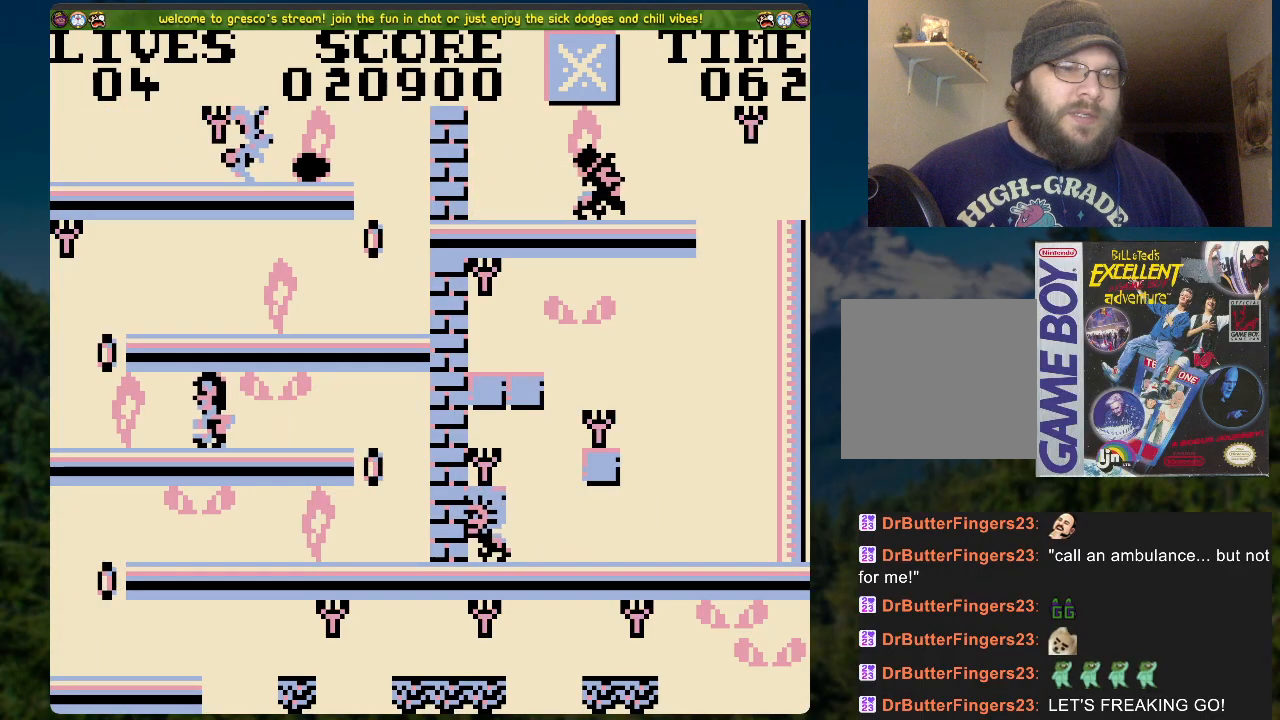
{"buttons": ["A", "DPAD_UP"], "left_stick": "center", "right_stick": "center", "events": [[17, "DPAD_LEFT", "up"], [167, "A", "up"], [485, "A", "down"]]}
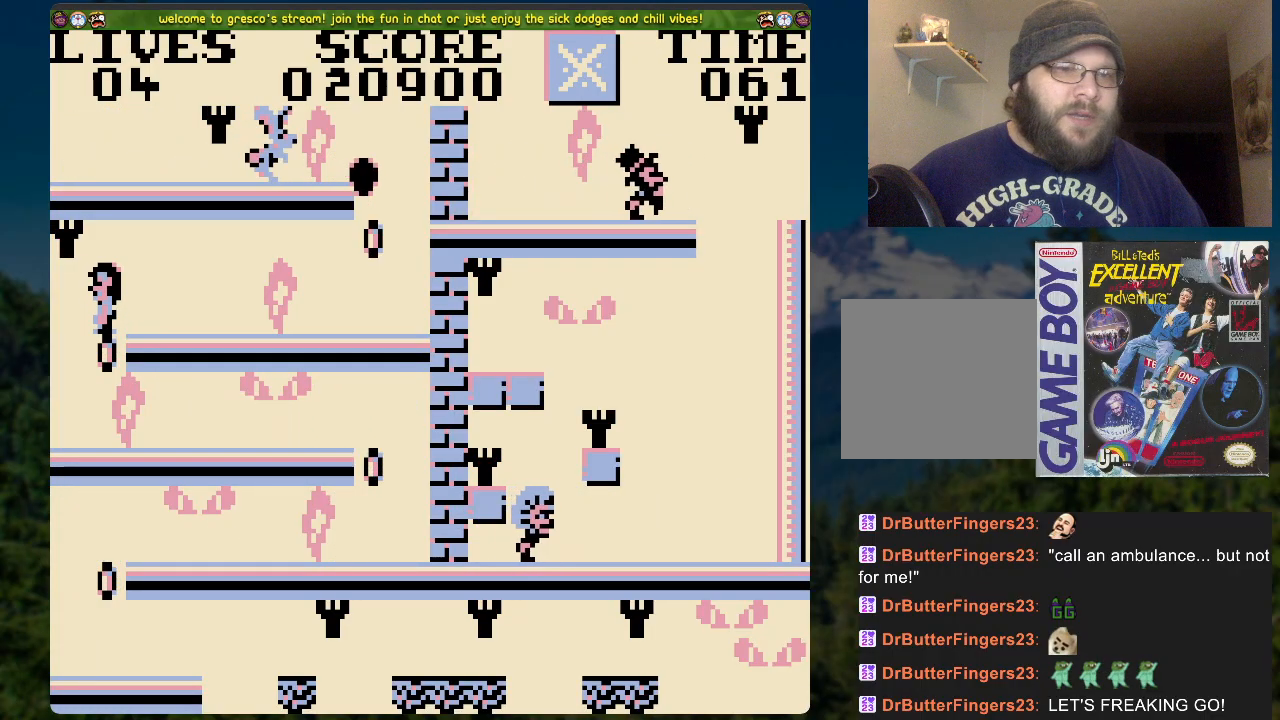
{"buttons": ["DPAD_RIGHT"], "left_stick": "center", "right_stick": "center", "events": [[50, "DPAD_UP", "up"], [84, "A", "up"], [402, "DPAD_RIGHT", "down"]]}
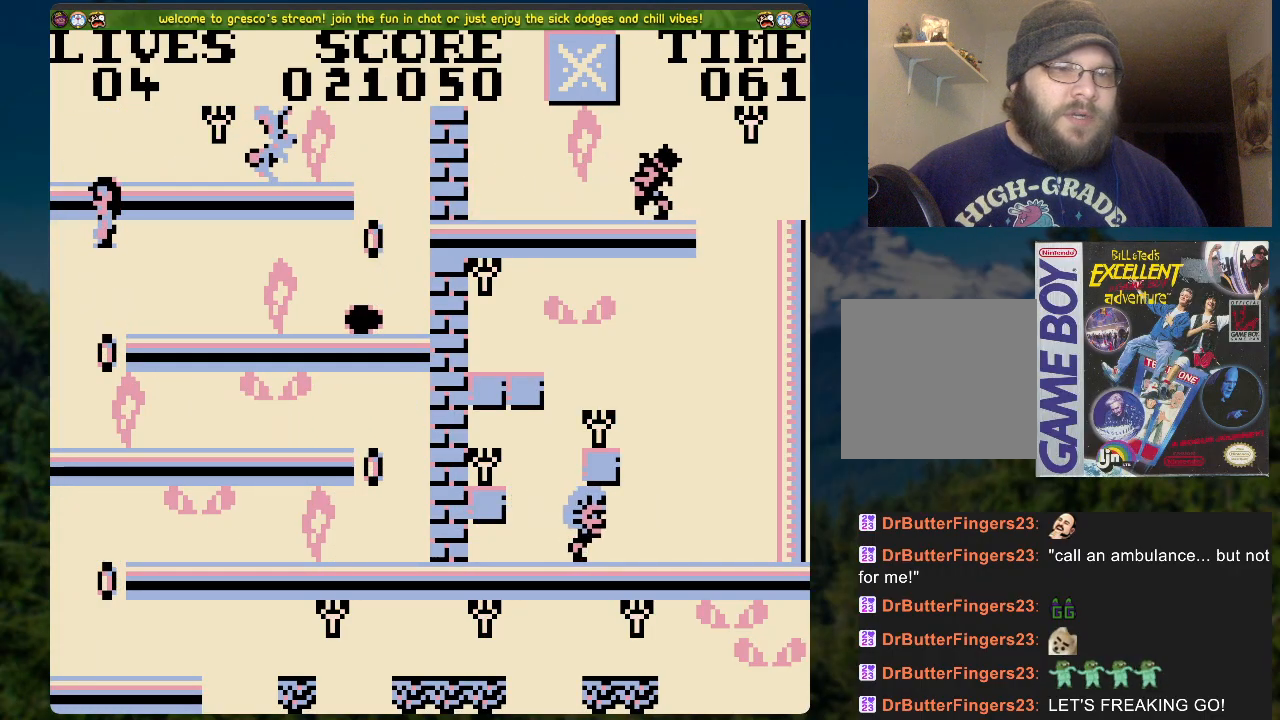
{"buttons": [], "left_stick": "center", "right_stick": "center", "events": [[33, "DPAD_RIGHT", "up"]]}
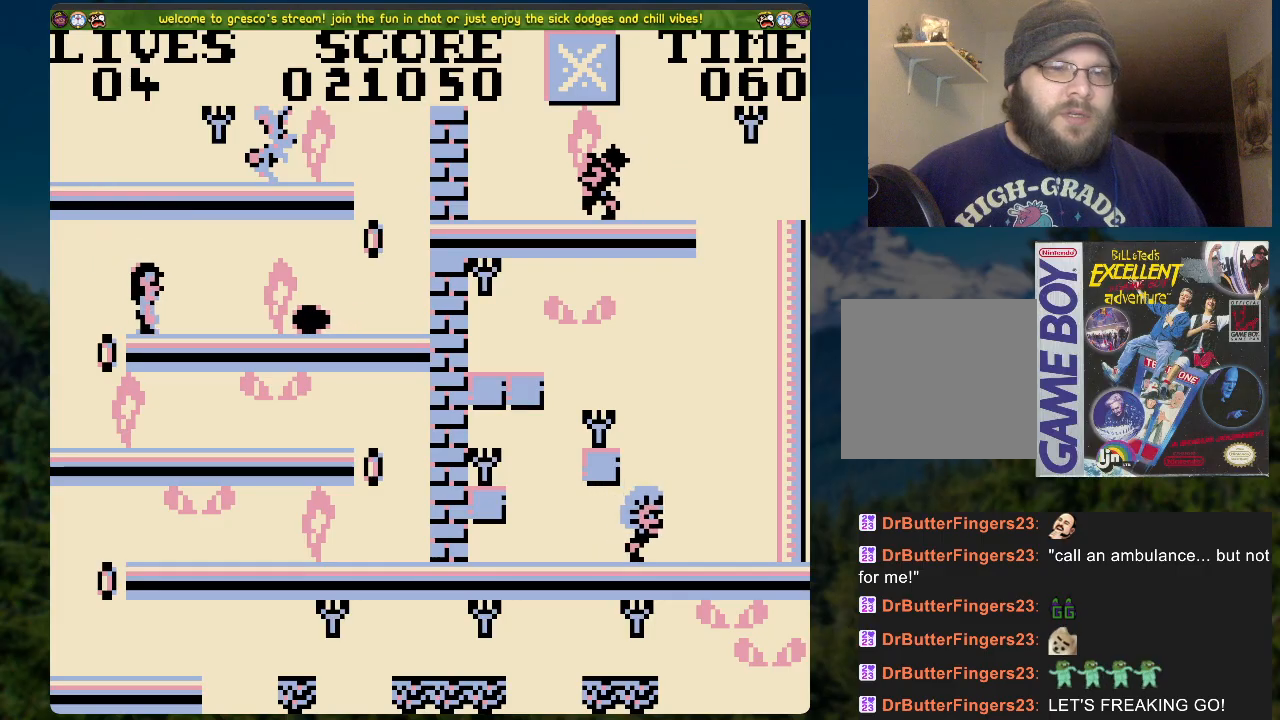
{"buttons": ["A", "DPAD_RIGHT"], "left_stick": "center", "right_stick": "center", "events": [[385, "DPAD_RIGHT", "down"], [402, "A", "down"]]}
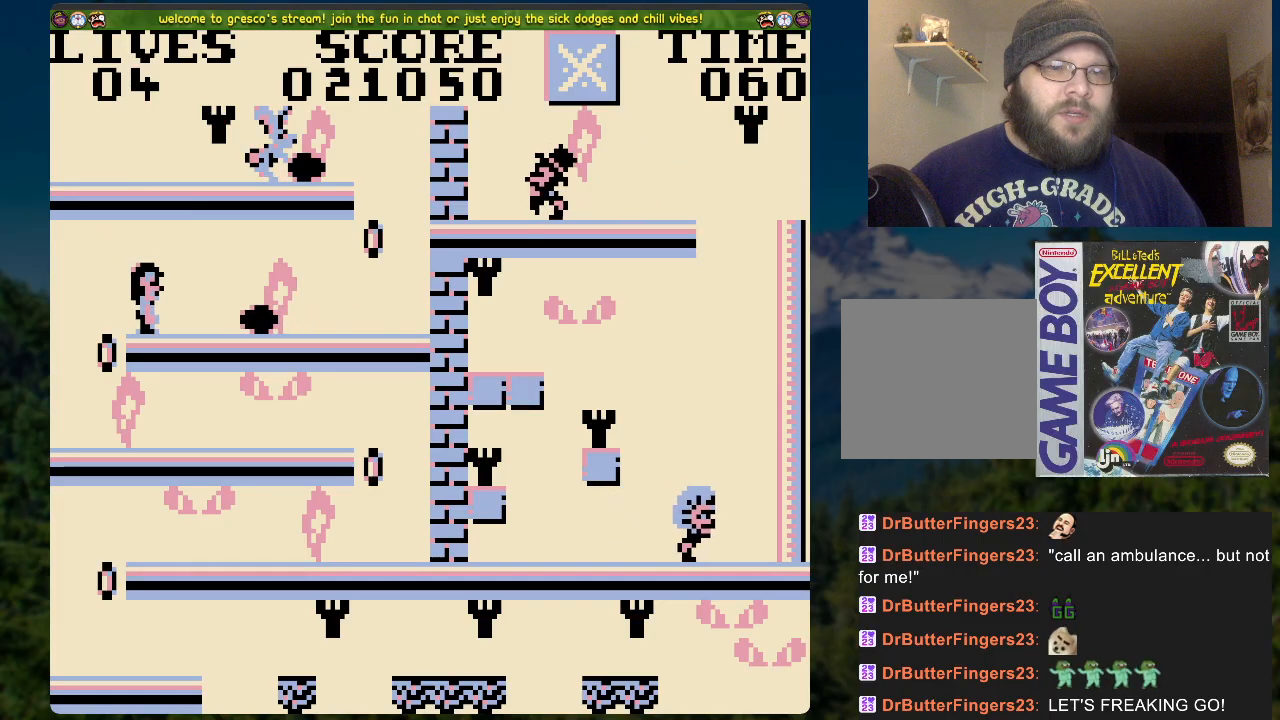
{"buttons": [], "left_stick": "center", "right_stick": "center", "events": [[201, "A", "up"], [335, "DPAD_RIGHT", "up"]]}
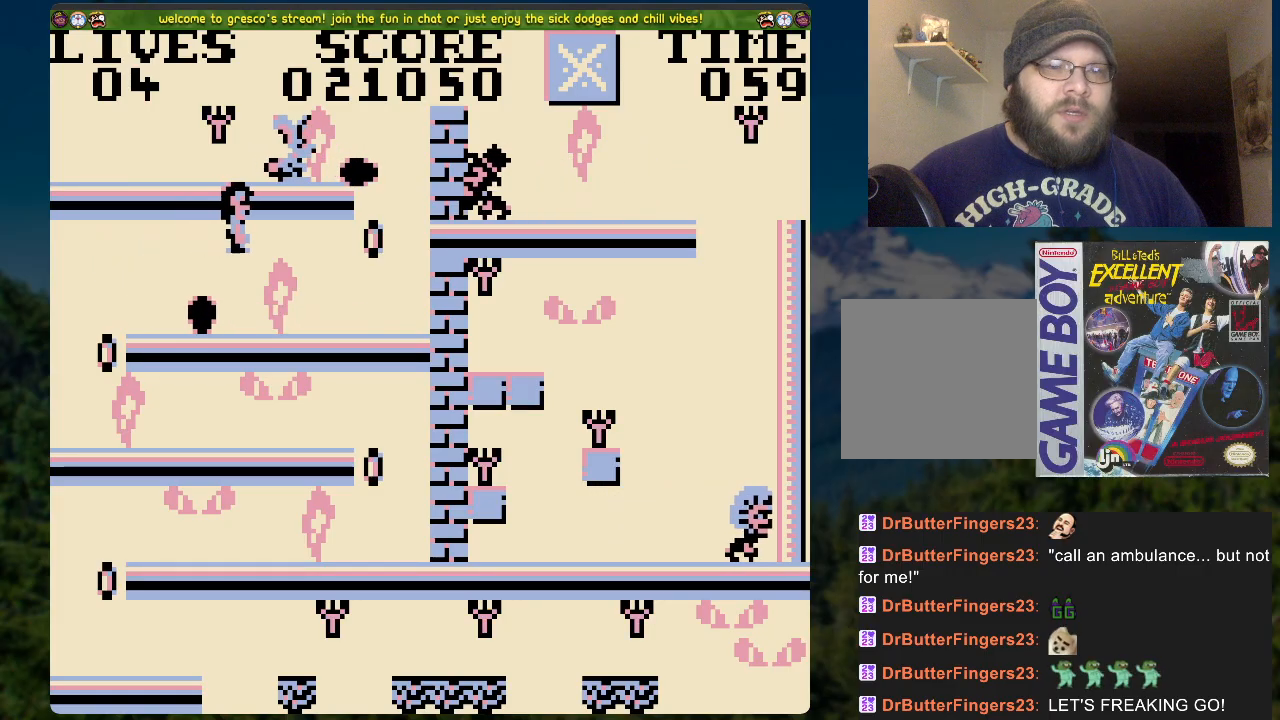
{"buttons": ["A", "DPAD_RIGHT"], "left_stick": "center", "right_stick": "center", "events": [[435, "A", "down"], [485, "DPAD_RIGHT", "down"]]}
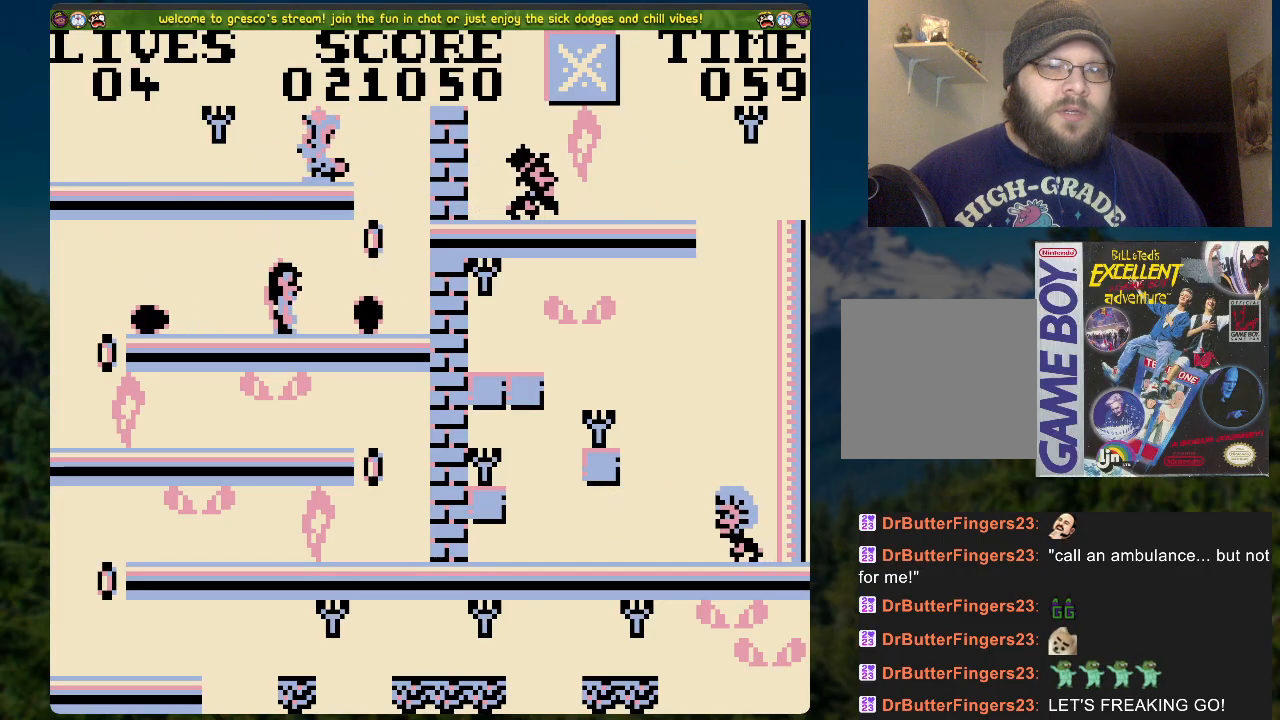
{"buttons": ["DPAD_UP"], "left_stick": "center", "right_stick": "center", "events": [[67, "A", "up"], [301, "DPAD_UP", "down"], [334, "DPAD_RIGHT", "up"]]}
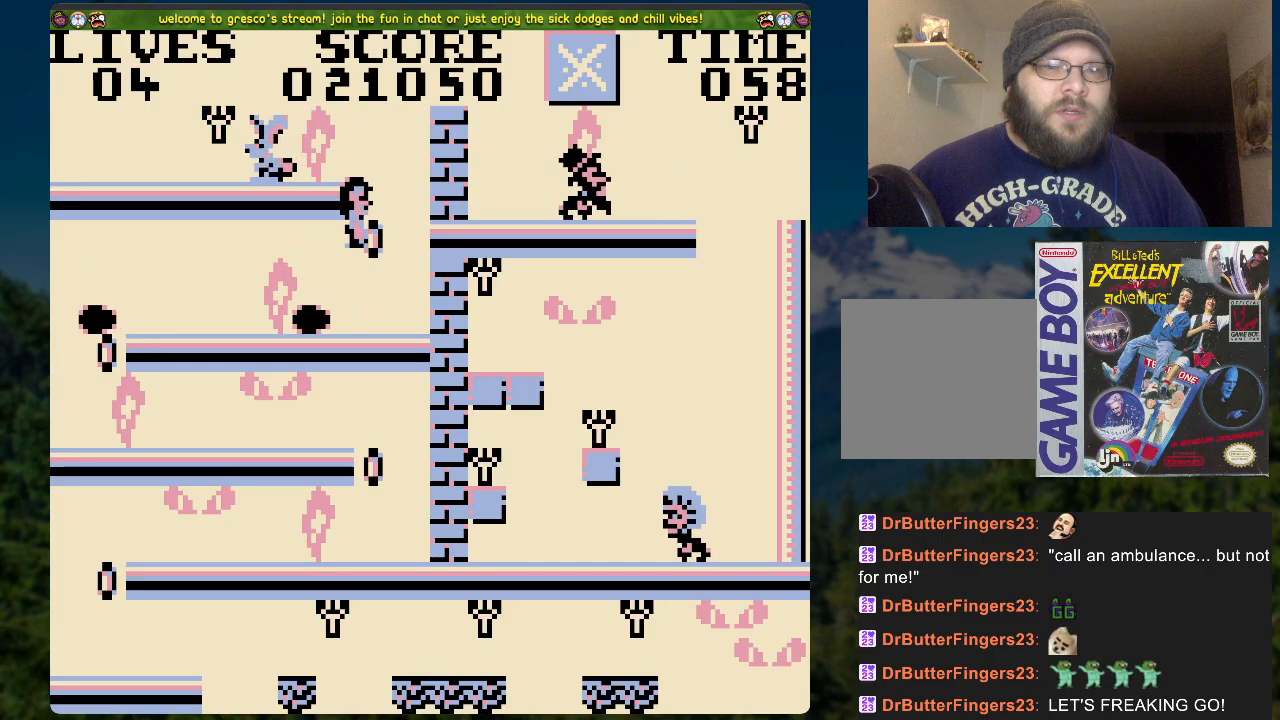
{"buttons": ["DPAD_LEFT"], "left_stick": "center", "right_stick": "center", "events": [[134, "DPAD_UP", "up"], [217, "A", "down"], [301, "A", "up"], [385, "DPAD_LEFT", "down"]]}
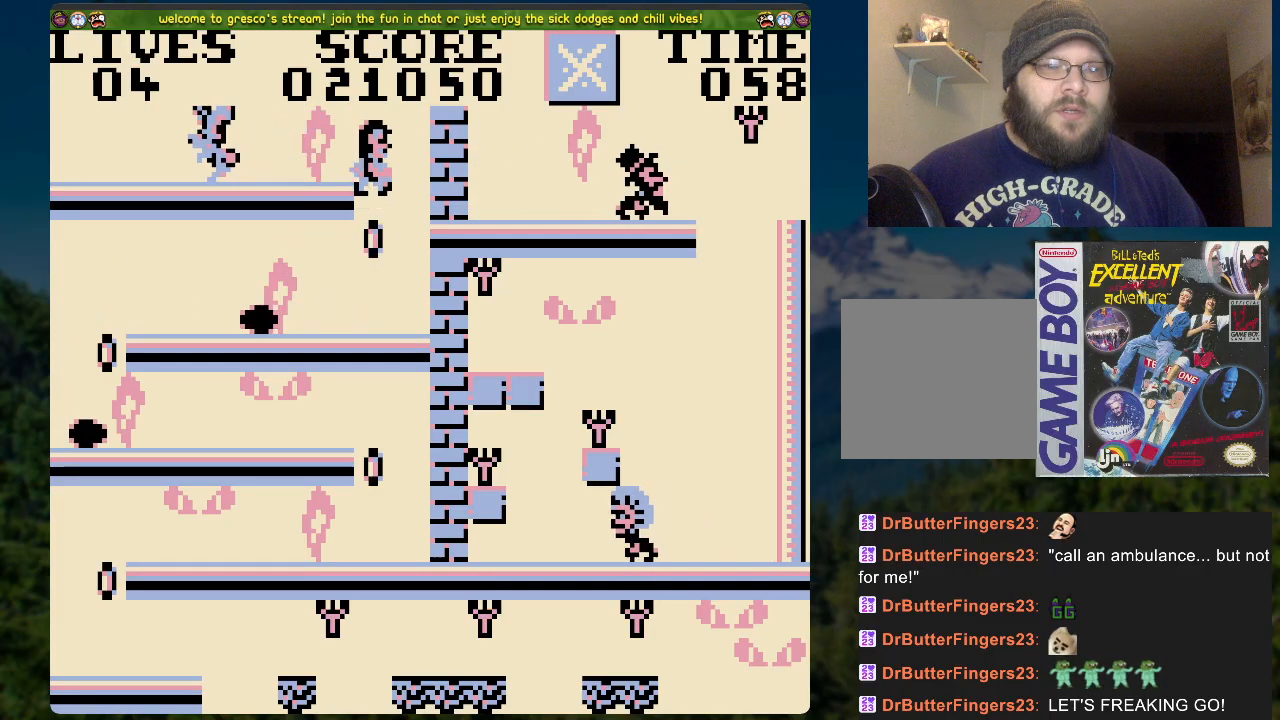
{"buttons": ["DPAD_LEFT"], "left_stick": "center", "right_stick": "center", "events": [[83, "DPAD_LEFT", "up"], [418, "DPAD_LEFT", "down"]]}
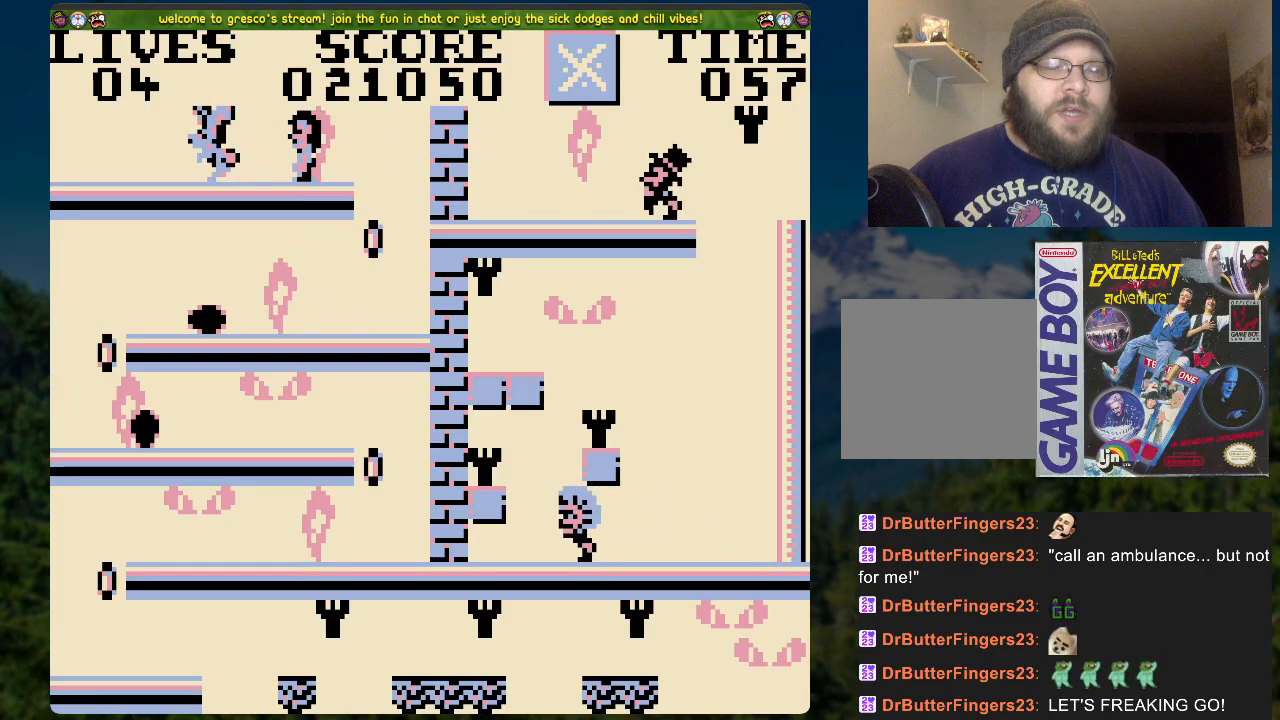
{"buttons": [], "left_stick": "center", "right_stick": "center", "events": [[17, "DPAD_LEFT", "up"]]}
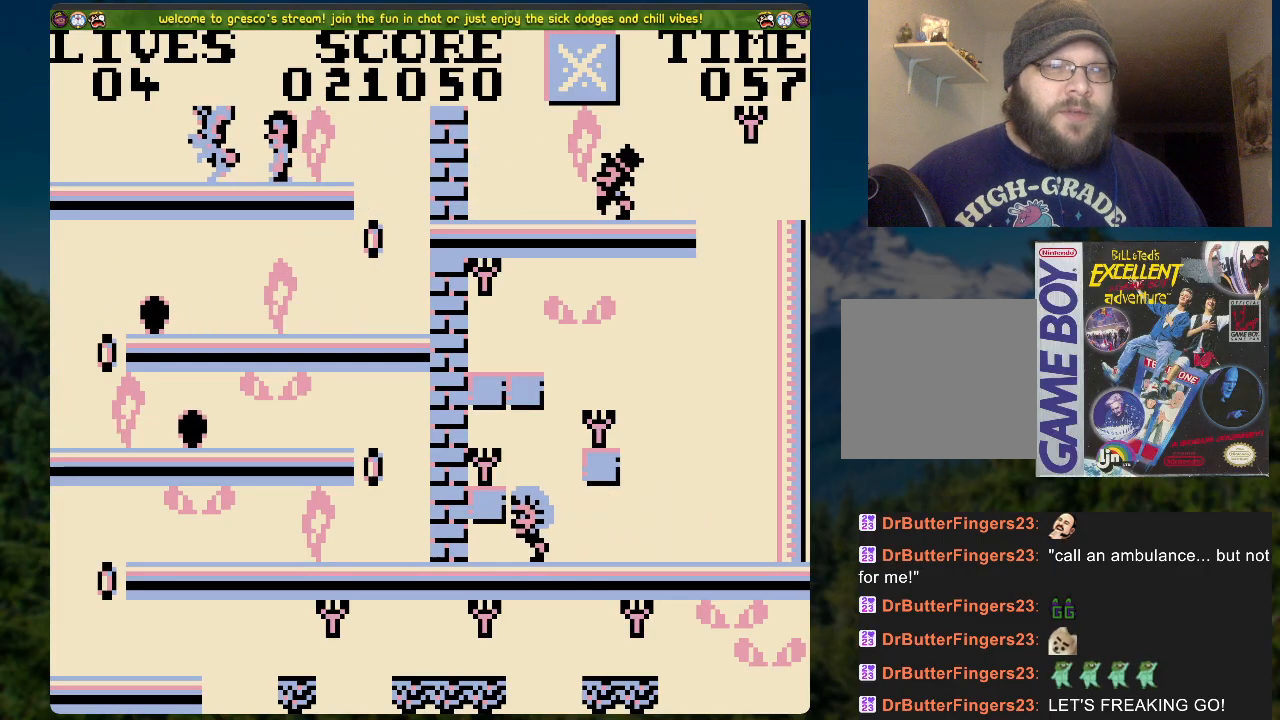
{"buttons": [], "left_stick": "center", "right_stick": "center", "events": []}
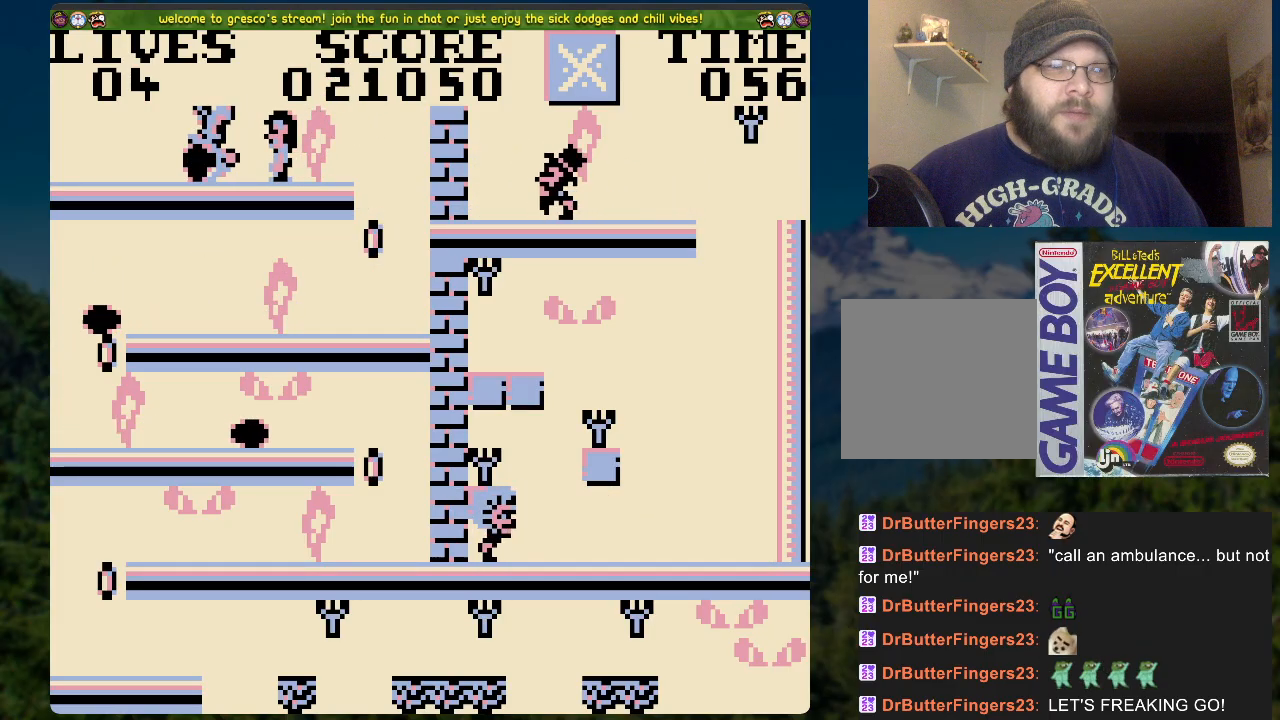
{"buttons": [], "left_stick": "center", "right_stick": "center", "events": []}